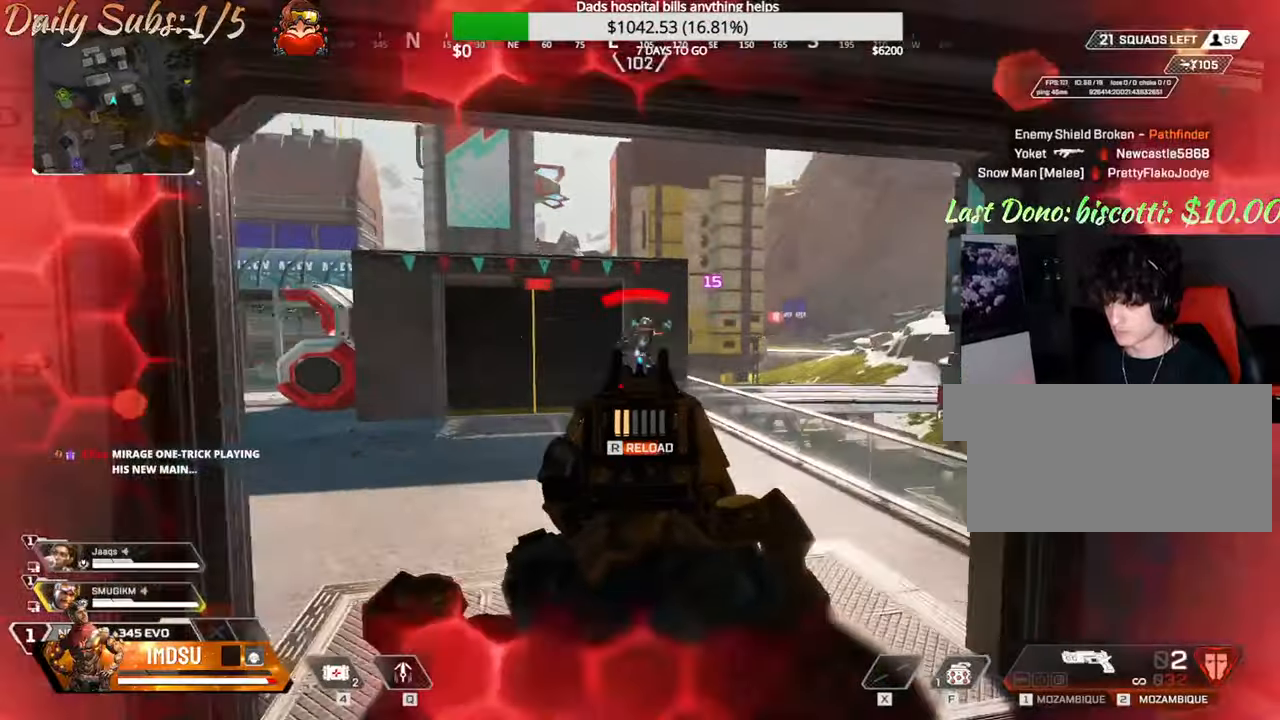
Gameplay with keyboard and mouse; each line is a JSON object with the keys and mouse buttons held at the frame after it. "events" lists presses ("down") and releases ("up") of "a", "ctrl", "d", "e", "f", "q", "r", "s", "shift", "space", "tab", "w", "mouse_left", "mouse_wheel", "mouse_right", "mouse_mb4" and "mouse_mb5" between this image and that frame as [ms after this image, input, new state], when the widget could be followed in between. "mouse_left", "mouse_wheel", "mouse_right", "mouse_mb4", "mouse_mb5" = the "left", "wheel", "right", "mb4", "mb5" buttons of the "mouse" list. No other keys are recorded. "wheel" means that the mouse wheel is clicked or scrolled. Mouse movement is not recorded.
{"keys": ["d"], "mouse": [], "events": [[51, "mouse_left", "down"], [67, "space", "down"], [117, "mouse_left", "up"], [184, "space", "up"], [201, "d", "down"], [234, "a", "up"], [367, "s", "down"], [501, "s", "up"]]}
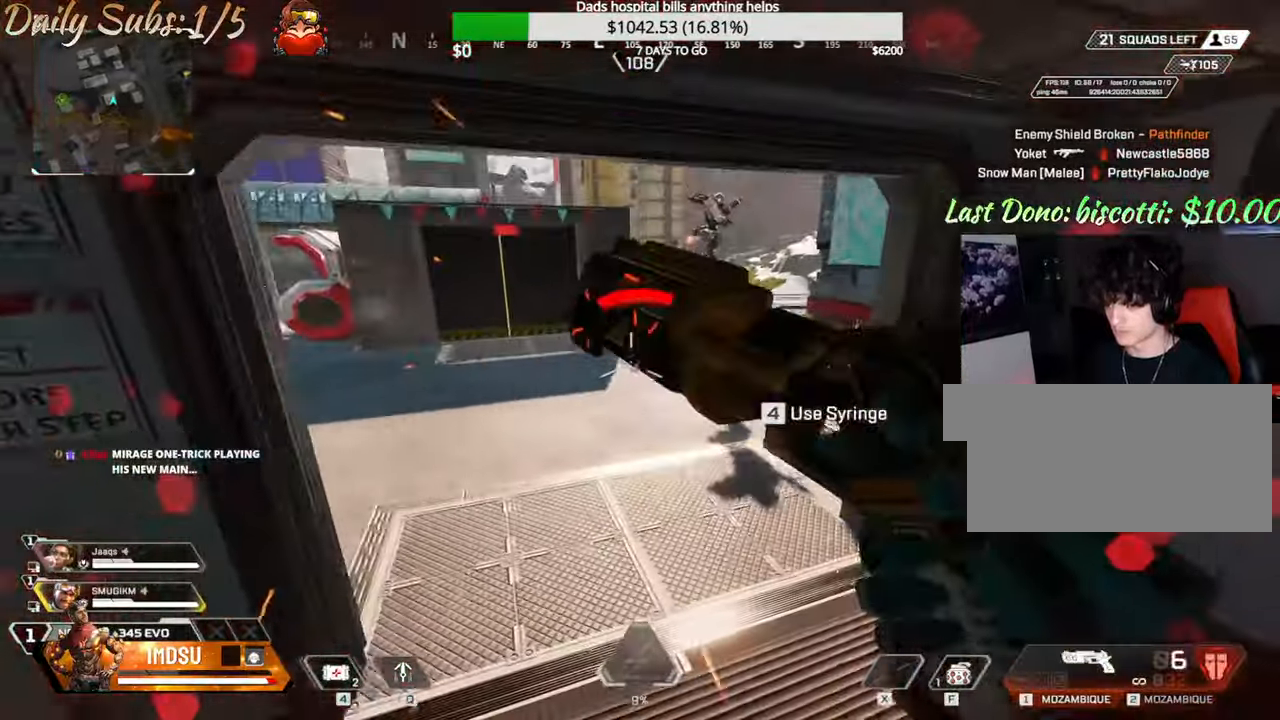
{"keys": ["a", "shift", "w"], "mouse": [], "events": [[183, "w", "down"], [484, "a", "down"], [484, "shift", "down"], [500, "d", "up"]]}
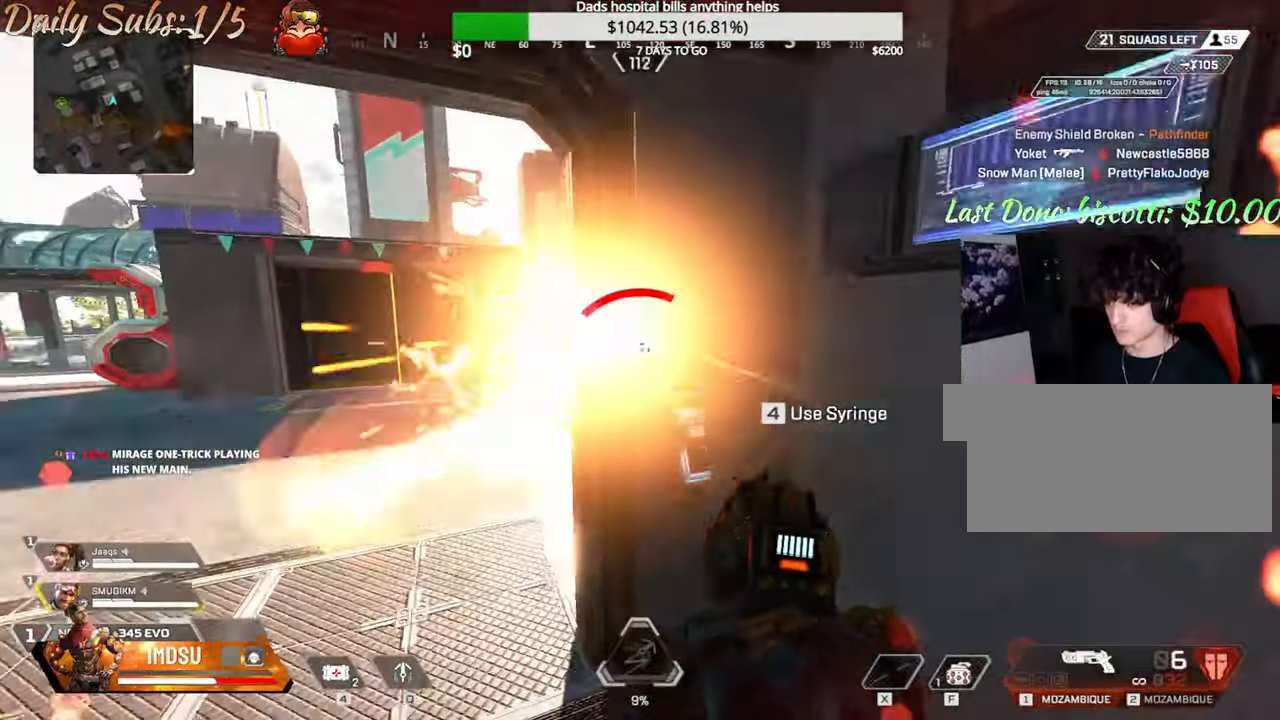
{"keys": ["a", "ctrl", "w"], "mouse": [], "events": [[284, "shift", "up"], [484, "ctrl", "down"]]}
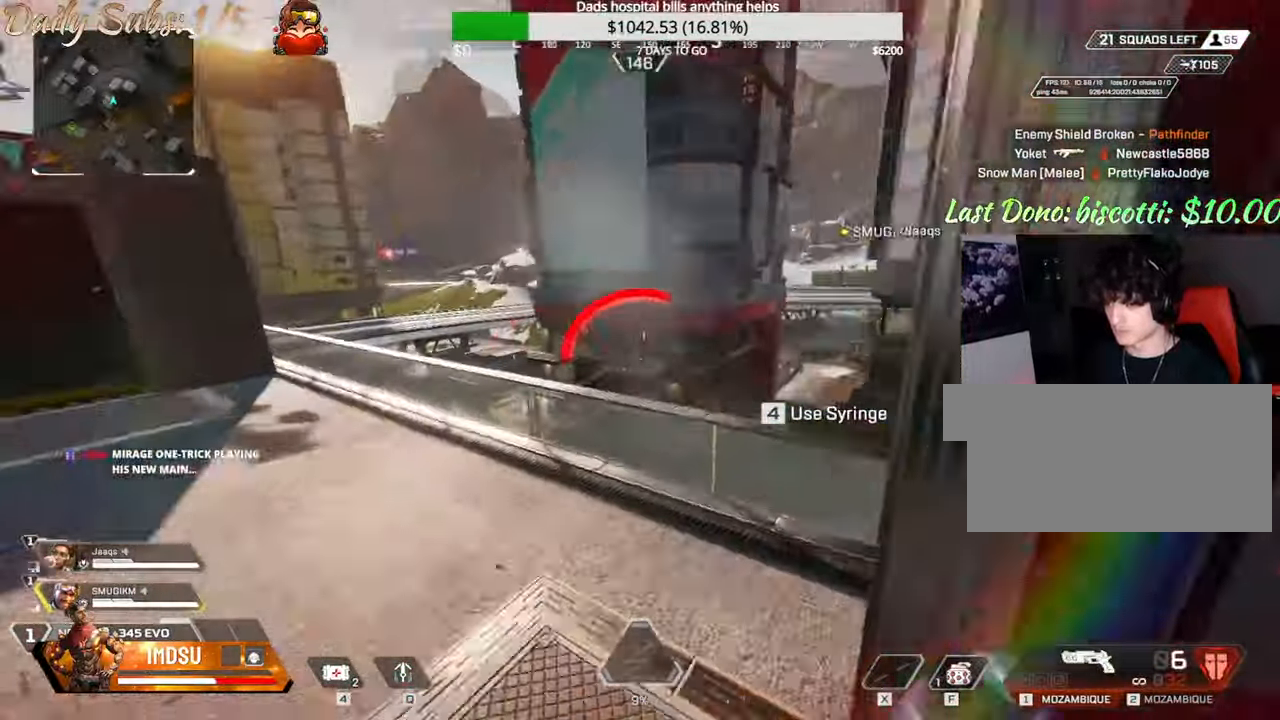
{"keys": ["ctrl", "d", "w"], "mouse": [], "events": [[117, "w", "up"], [150, "a", "up"], [350, "d", "down"], [450, "w", "down"]]}
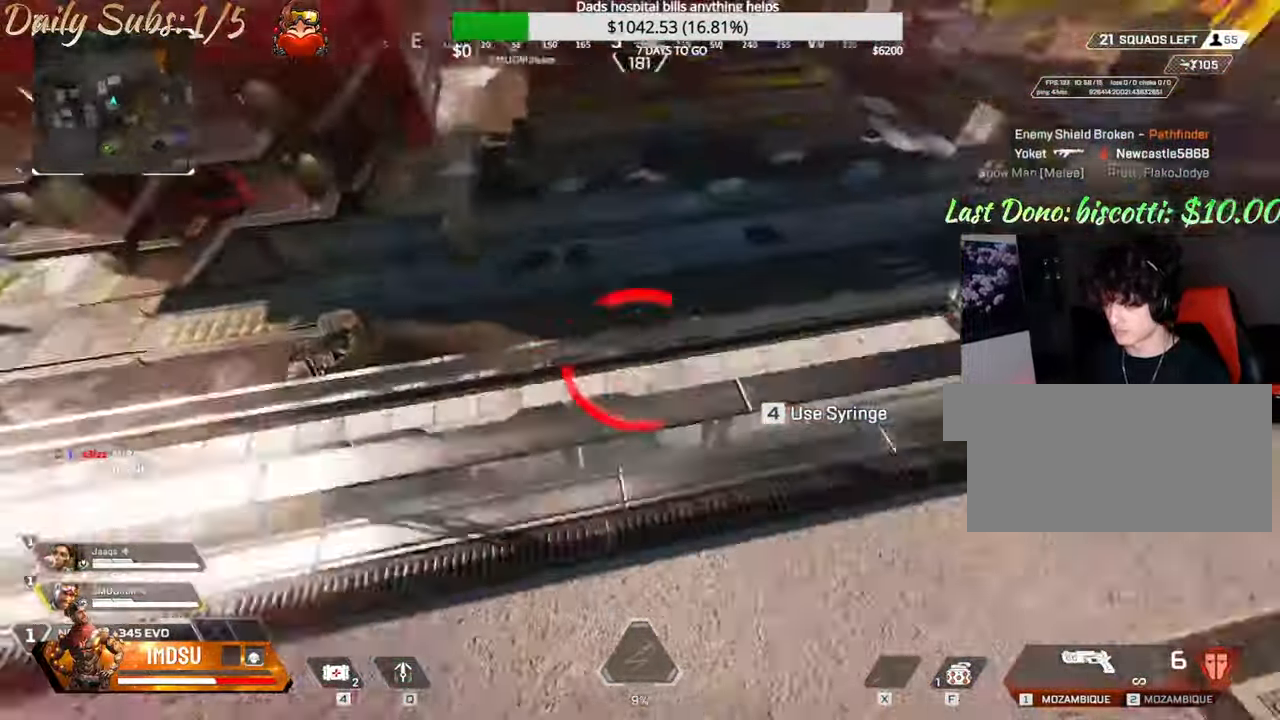
{"keys": ["ctrl", "w"], "mouse": [], "events": [[67, "d", "up"], [84, "a", "down"], [201, "d", "down"], [234, "a", "up"], [401, "d", "up"]]}
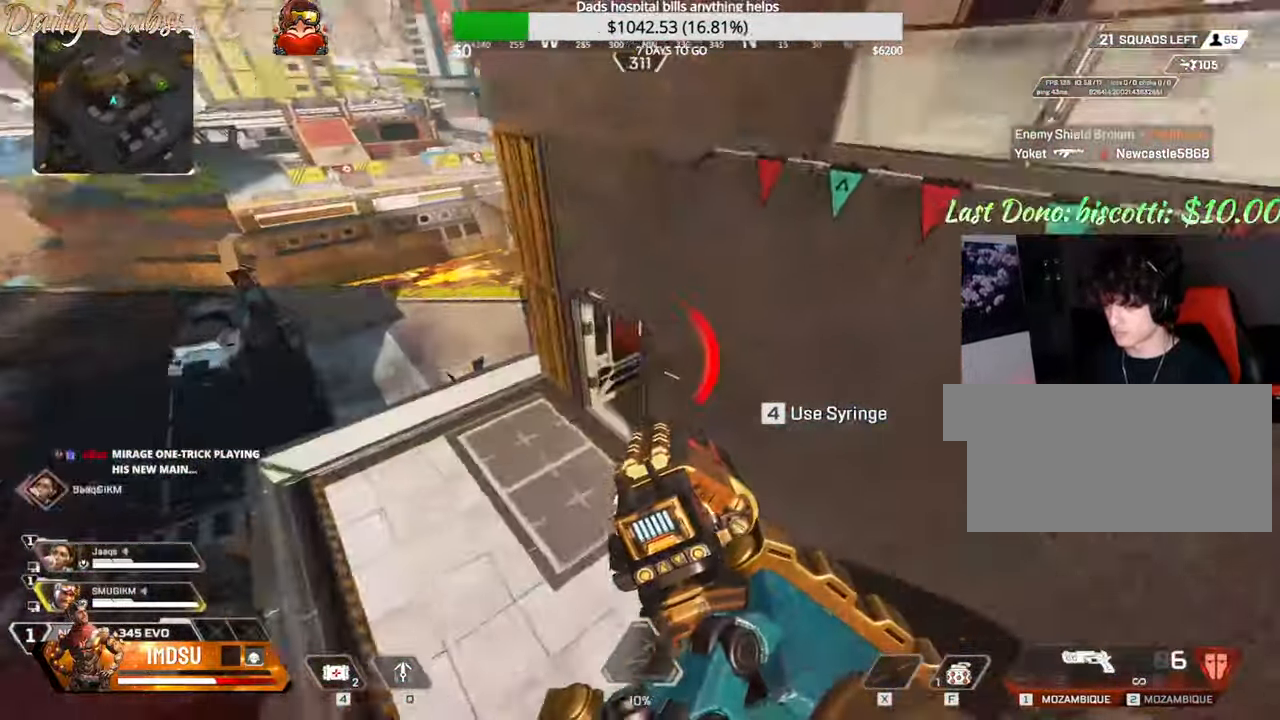
{"keys": ["ctrl", "q"], "mouse": [], "events": [[33, "w", "up"], [150, "q", "down"], [317, "s", "down"], [500, "s", "up"]]}
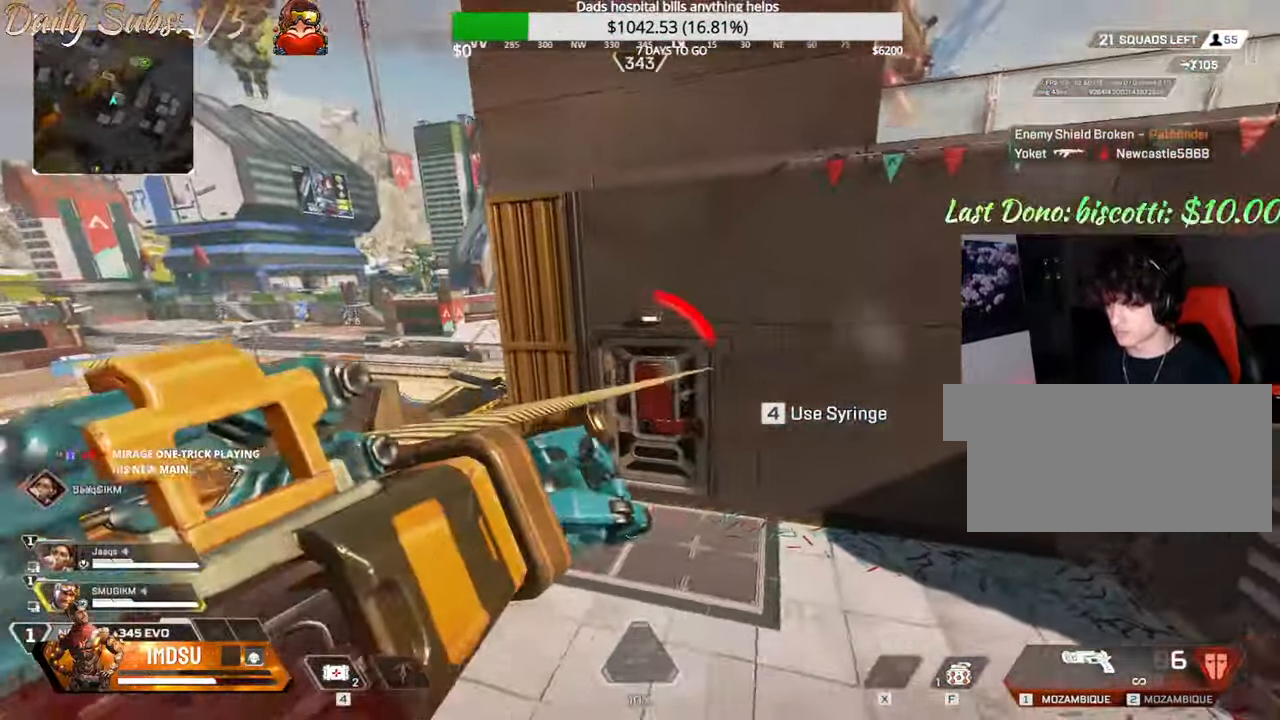
{"keys": ["ctrl", "q", "w"], "mouse": [], "events": [[67, "w", "down"], [167, "d", "down"], [201, "q", "up"], [284, "d", "up"], [501, "q", "down"]]}
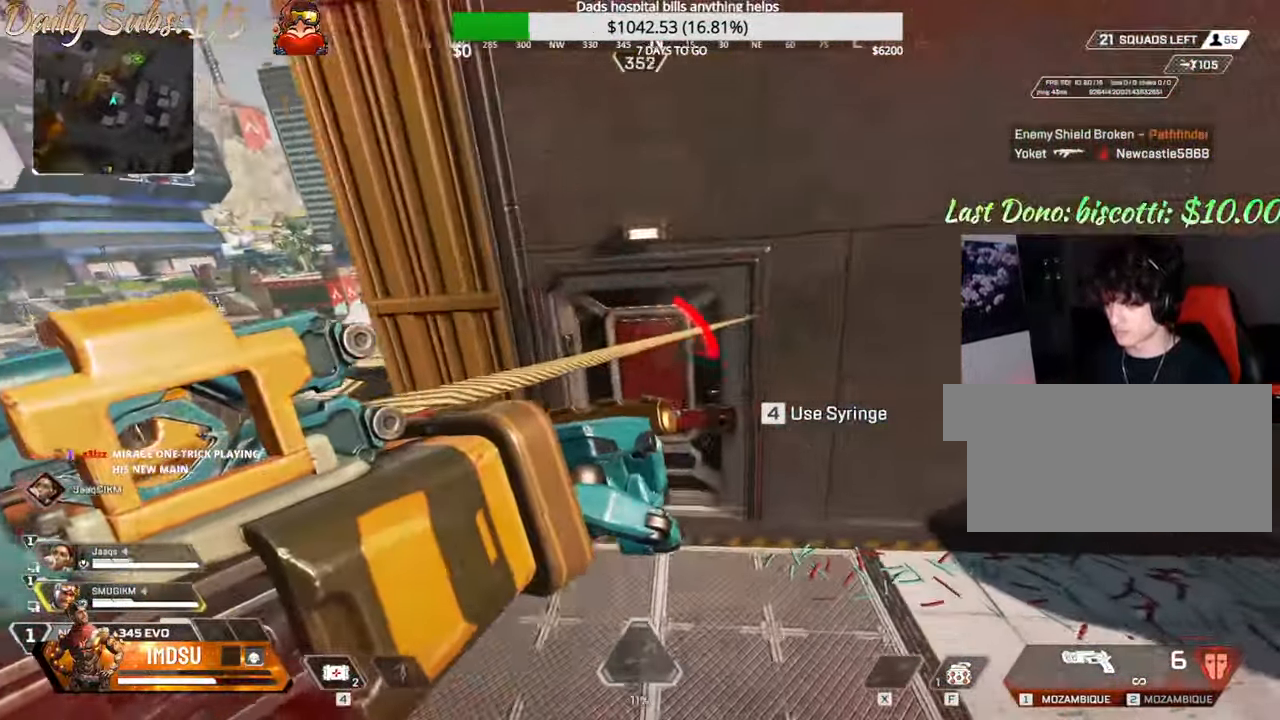
{"keys": ["f"], "mouse": [], "events": [[117, "e", "down"], [117, "q", "up"], [183, "w", "up"], [200, "a", "down"], [250, "e", "up"], [267, "ctrl", "up"], [317, "s", "down"], [450, "f", "down"], [450, "r", "down"], [450, "s", "up"], [484, "a", "up"], [500, "r", "up"]]}
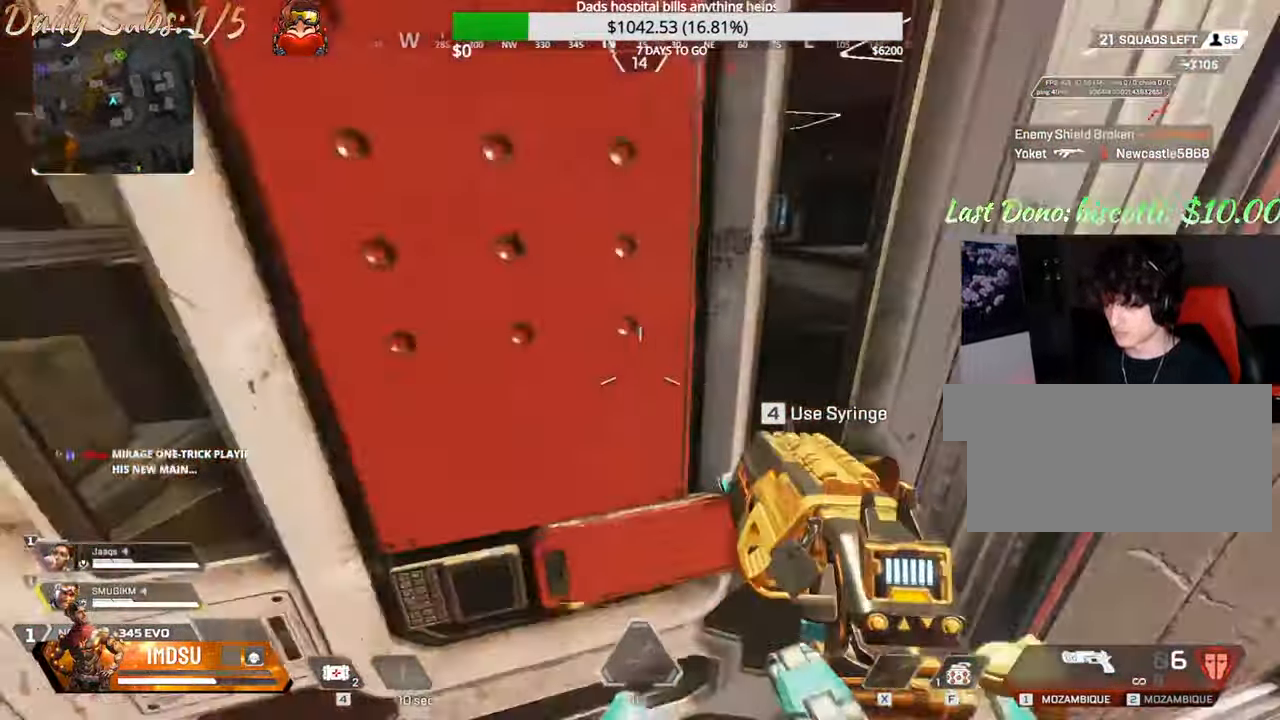
{"keys": ["ctrl"], "mouse": ["left"], "events": [[34, "ctrl", "down"], [34, "f", "up"], [251, "w", "down"], [267, "a", "down"], [334, "a", "up"], [367, "w", "up"], [434, "mouse_left", "down"]]}
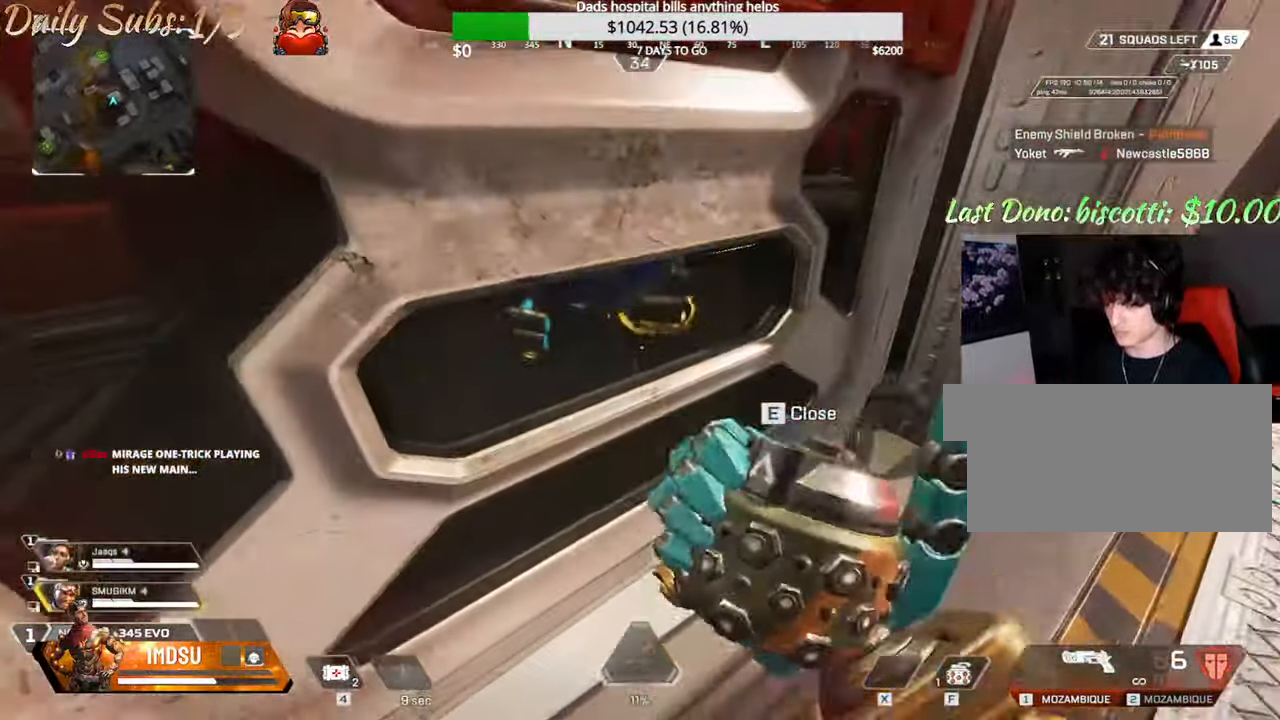
{"keys": ["a", "ctrl", "d", "s"], "mouse": [], "events": [[167, "mouse_left", "up"], [350, "s", "down"], [434, "d", "down"], [467, "a", "down"]]}
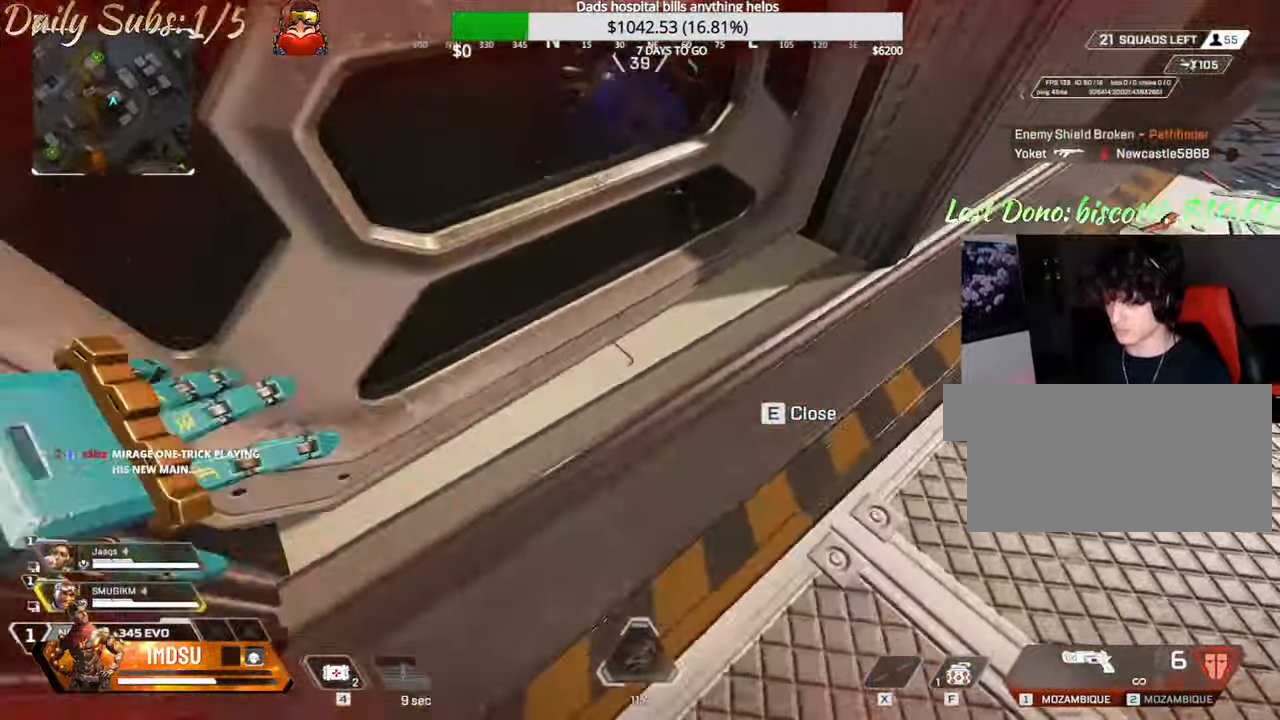
{"keys": ["space", "w"], "mouse": [], "events": [[16, "d", "up"], [50, "s", "up"], [66, "ctrl", "up"], [133, "w", "down"], [149, "a", "up"], [149, "shift", "down"], [383, "space", "down"], [466, "shift", "up"]]}
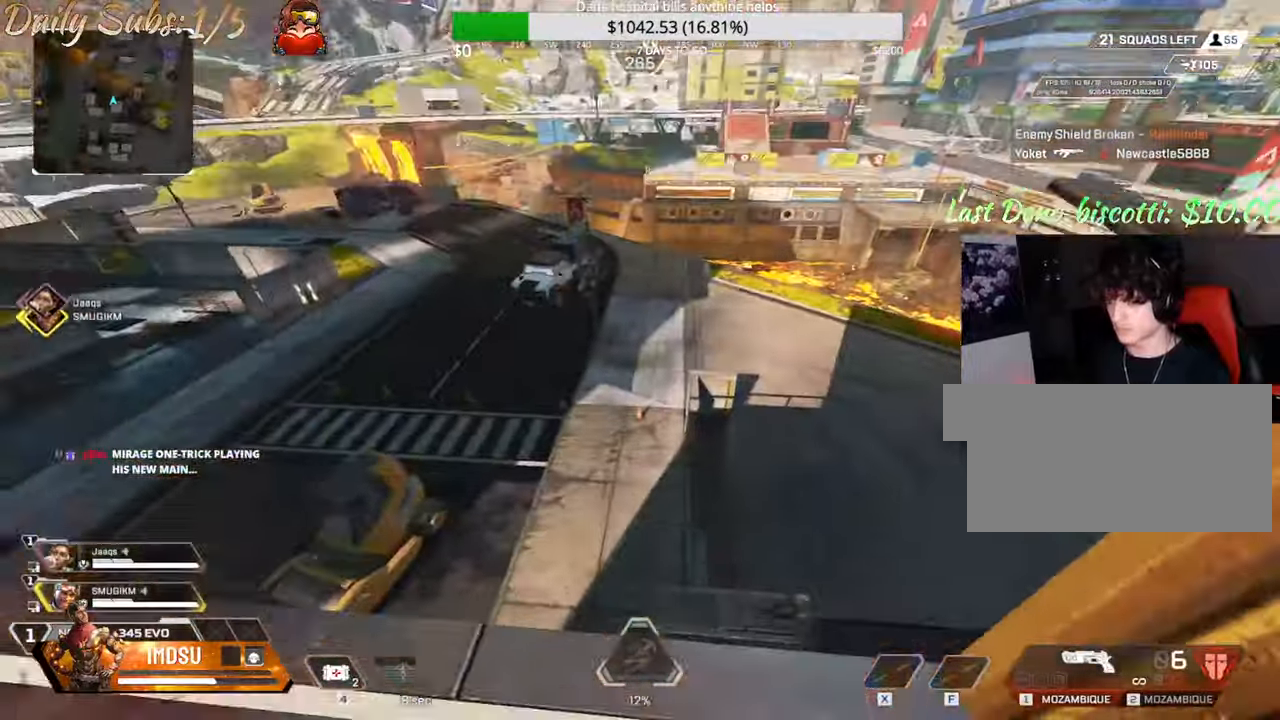
{"keys": ["ctrl", "d"], "mouse": [], "events": [[100, "space", "up"], [183, "ctrl", "down"], [183, "space", "down"], [283, "d", "down"], [367, "space", "up"], [400, "w", "up"]]}
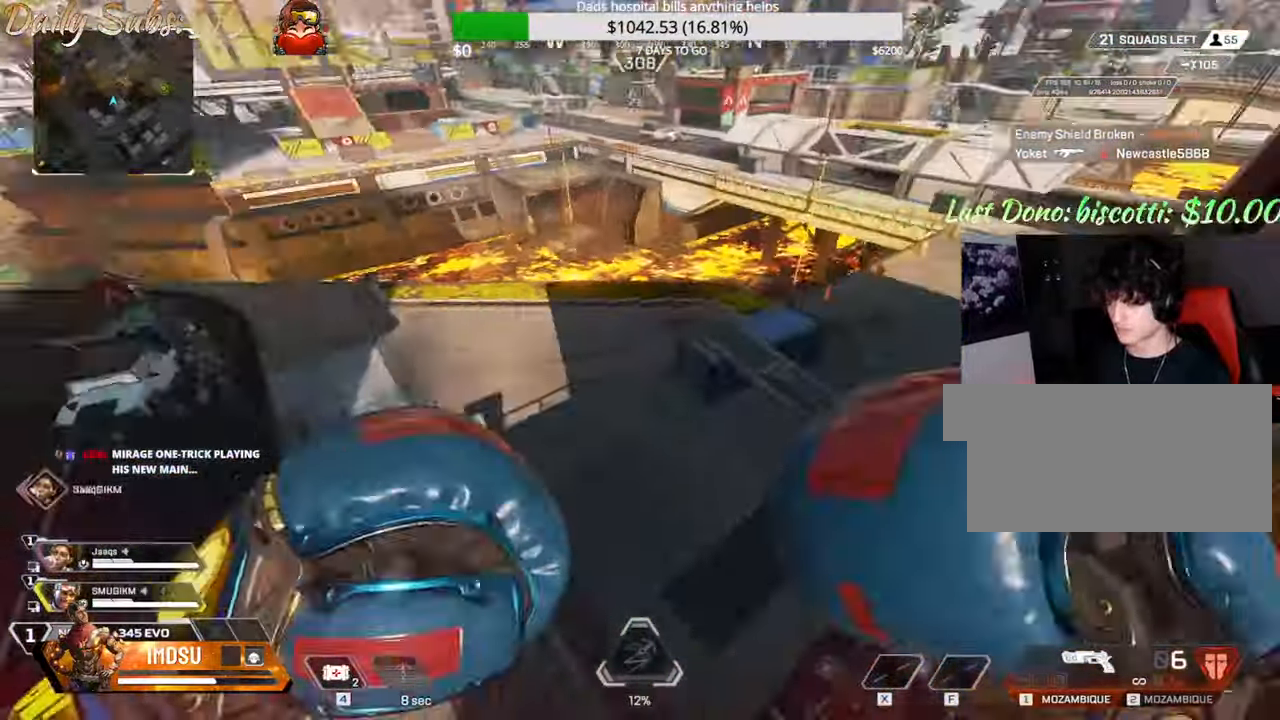
{"keys": ["a"], "mouse": [], "events": [[134, "w", "down"], [150, "w", "up"], [200, "s", "down"], [284, "s", "up"], [317, "a", "down"], [317, "s", "down"], [384, "ctrl", "up"], [434, "d", "up"], [451, "s", "up"]]}
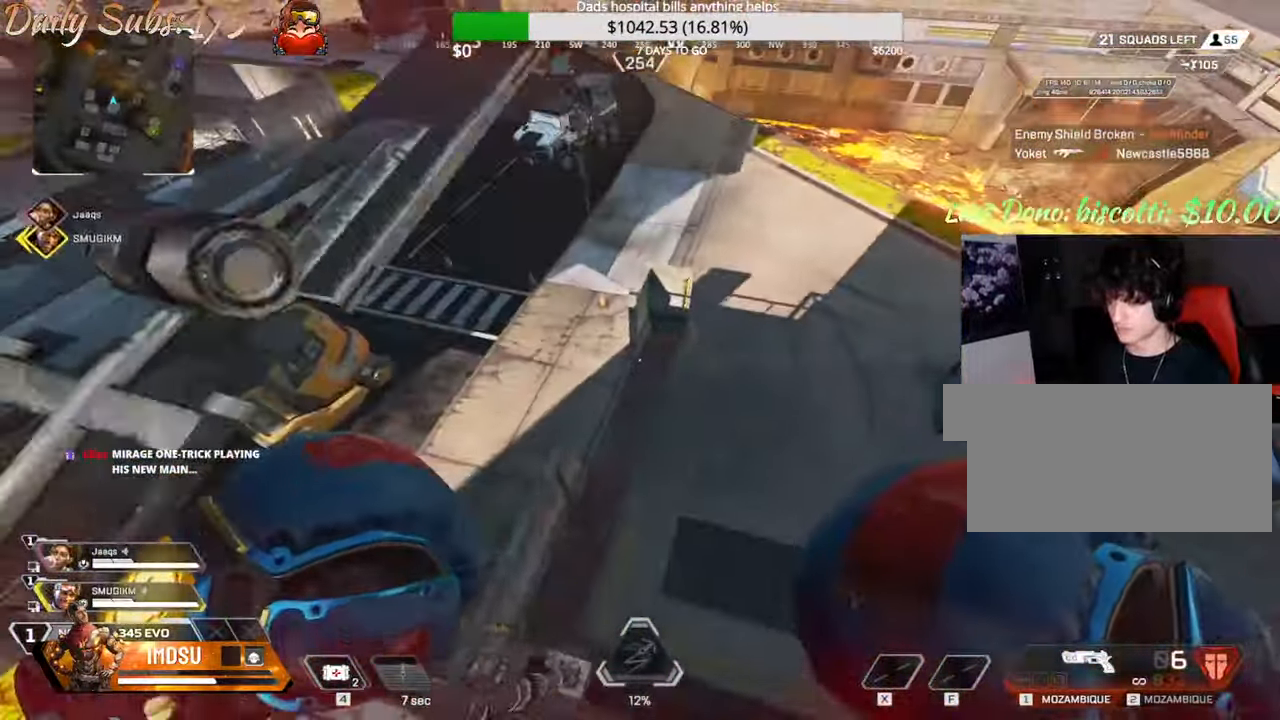
{"keys": ["a"], "mouse": [], "events": [[300, "w", "down"], [434, "w", "up"]]}
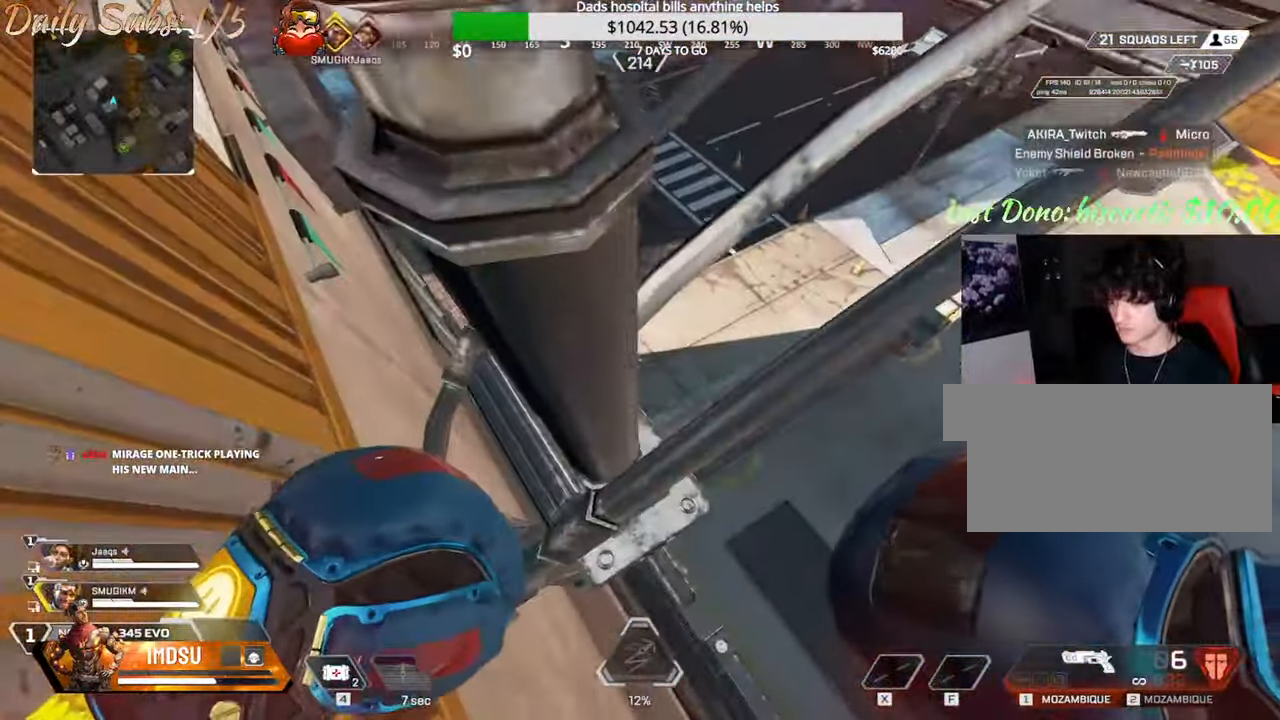
{"keys": ["ctrl"], "mouse": [], "events": [[67, "a", "up"], [117, "mouse_left", "down"], [200, "ctrl", "down"], [200, "mouse_left", "up"]]}
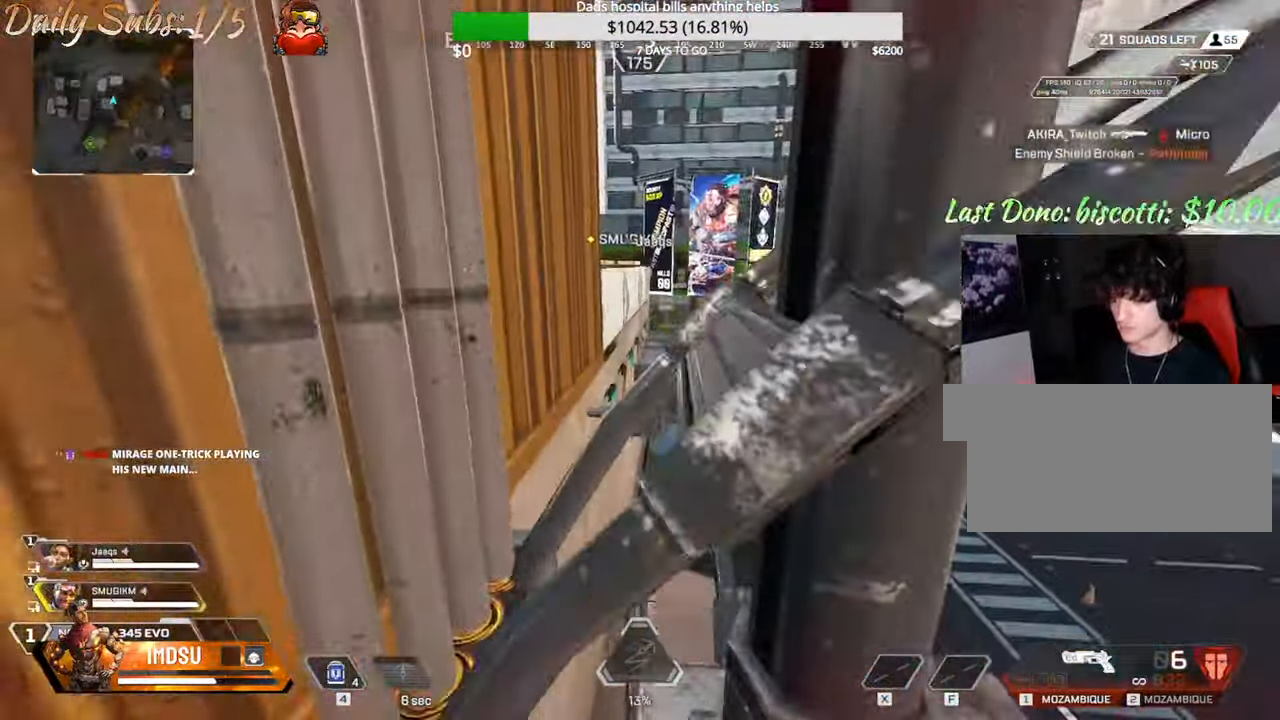
{"keys": ["ctrl"], "mouse": [], "events": [[100, "mouse_left", "down"], [267, "mouse_left", "up"]]}
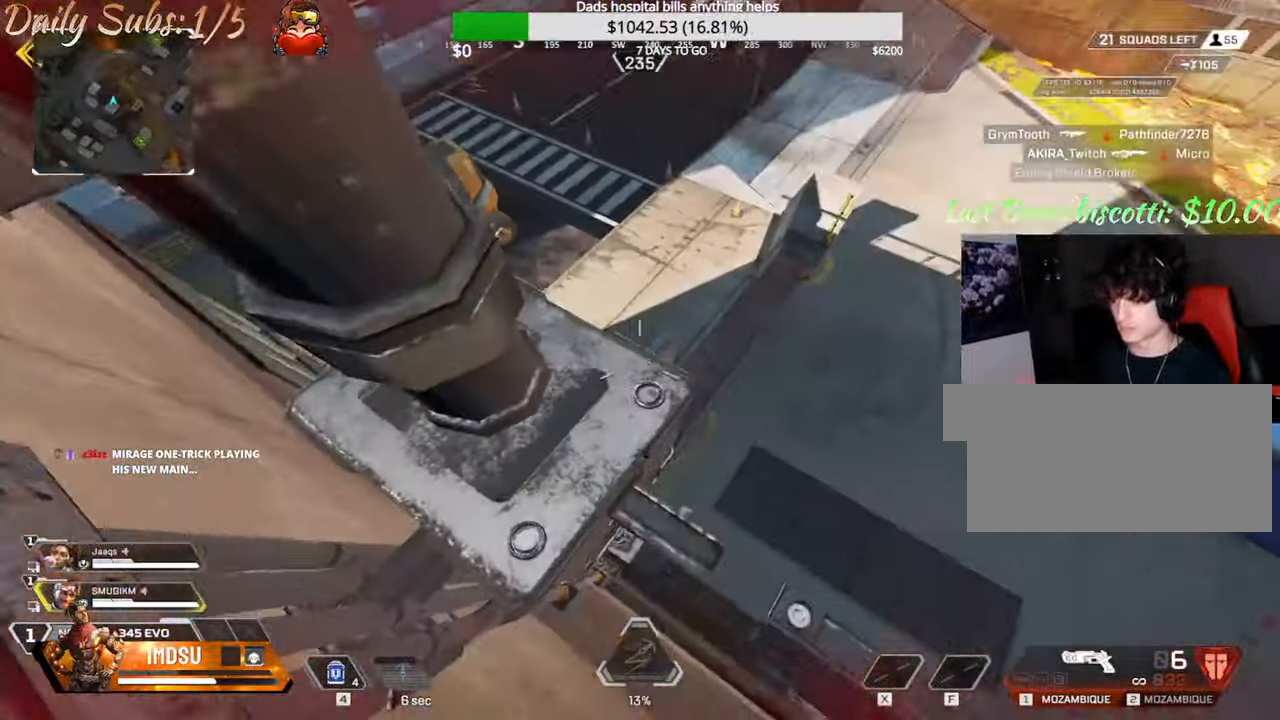
{"keys": ["ctrl", "d"], "mouse": [], "events": [[134, "d", "down"], [234, "d", "up"], [467, "d", "down"]]}
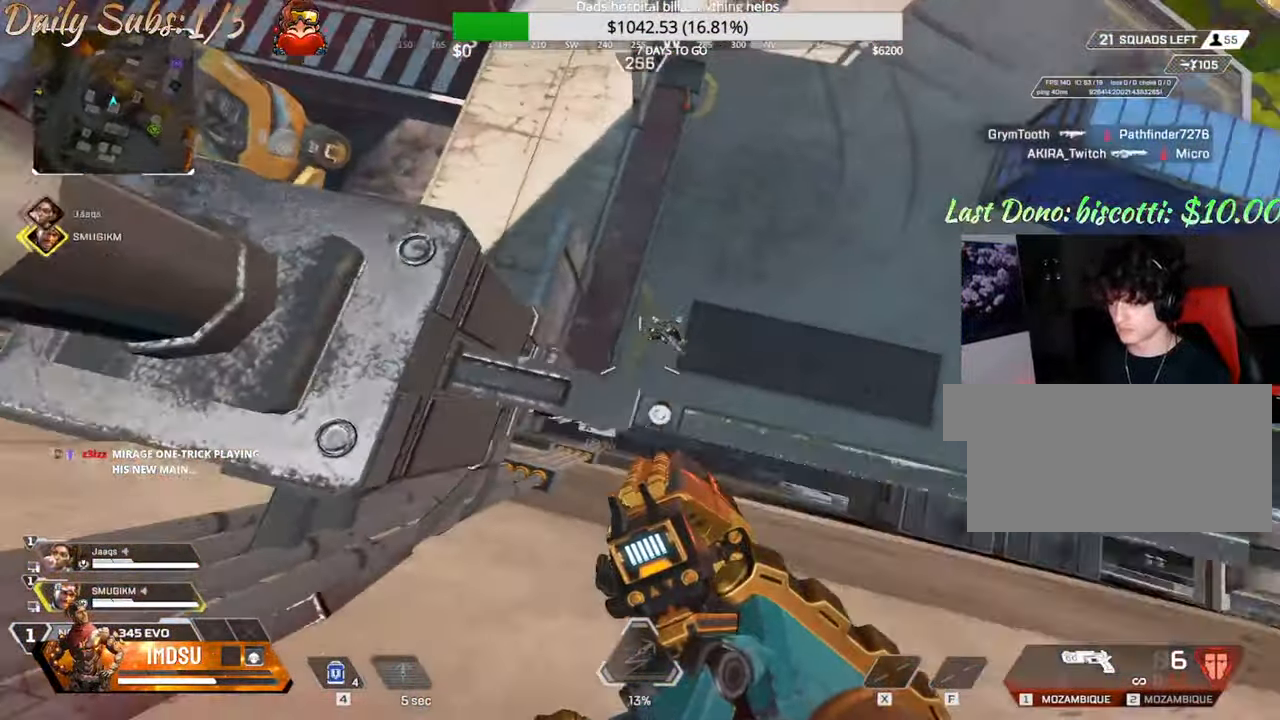
{"keys": ["ctrl"], "mouse": [], "events": [[33, "d", "up"], [67, "mouse_left", "down"], [200, "mouse_left", "up"]]}
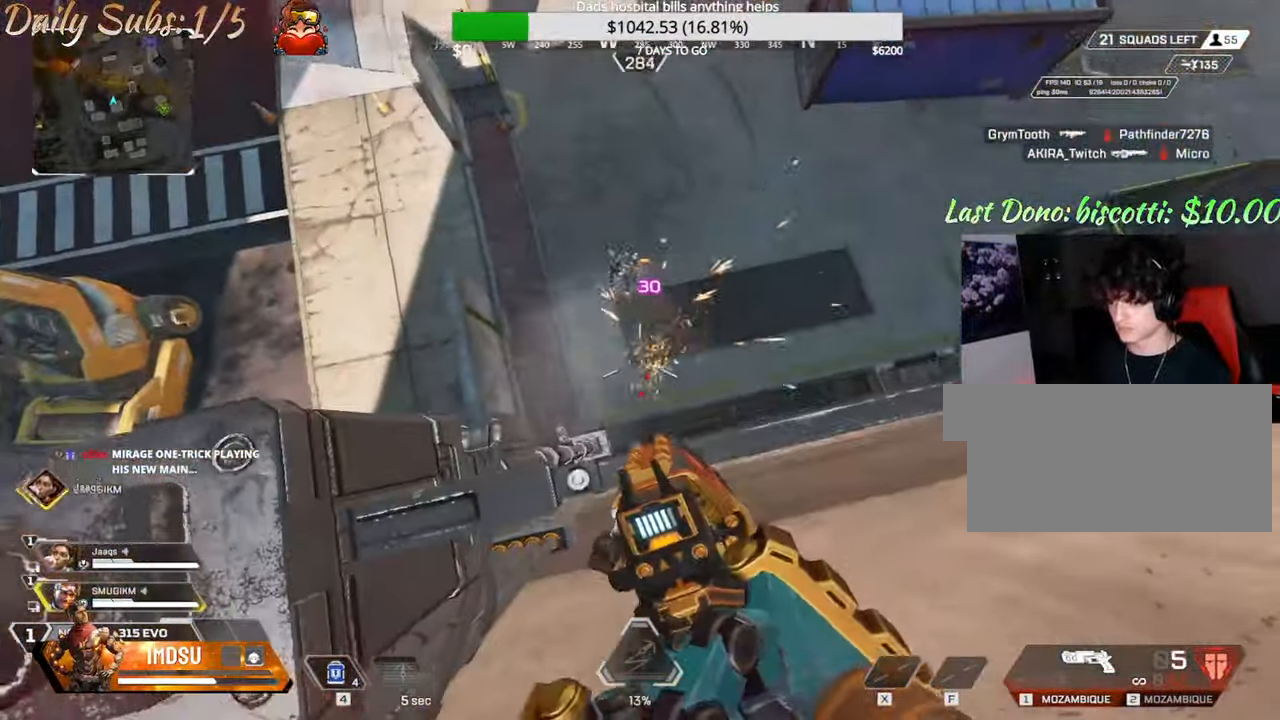
{"keys": [], "mouse": [], "events": [[134, "mouse_left", "down"], [200, "d", "down"], [251, "mouse_left", "up"], [301, "ctrl", "up"], [367, "s", "down"], [401, "d", "up"], [467, "s", "up"]]}
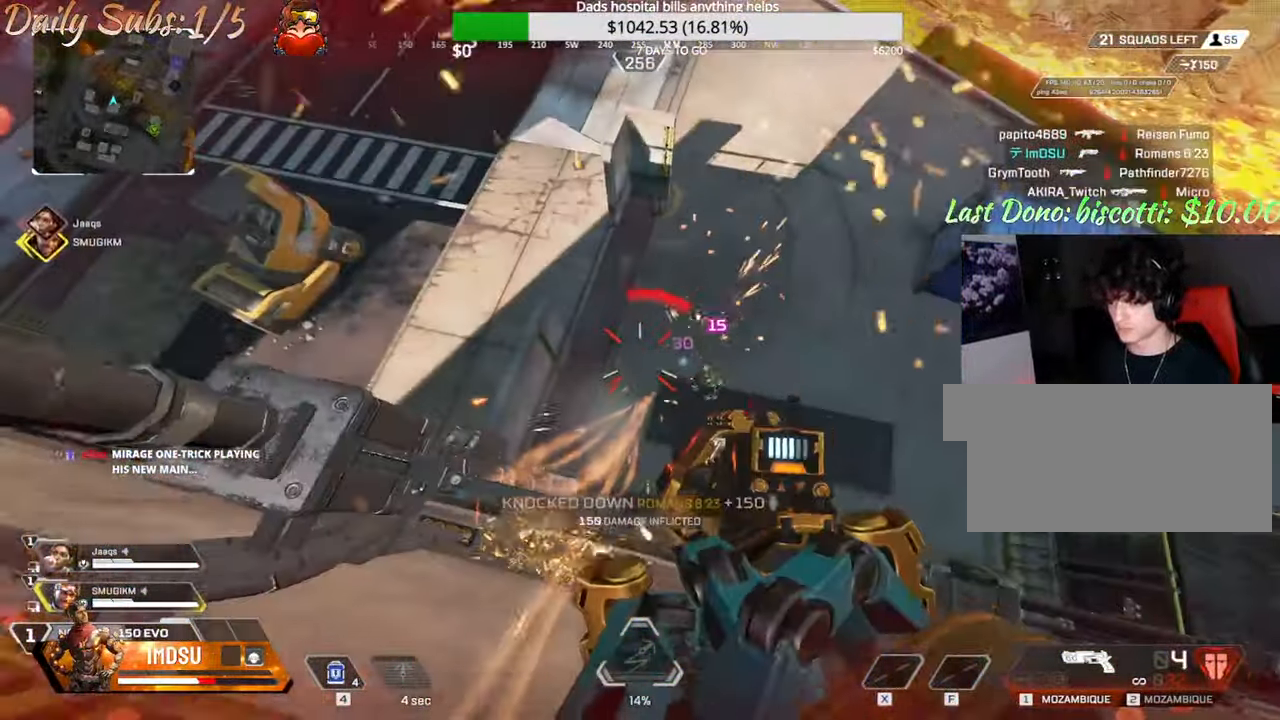
{"keys": [], "mouse": [], "events": [[150, "w", "down"], [200, "shift", "down"], [233, "r", "down"], [333, "r", "up"], [383, "r", "down"], [417, "shift", "up"], [450, "w", "up"], [467, "r", "up"]]}
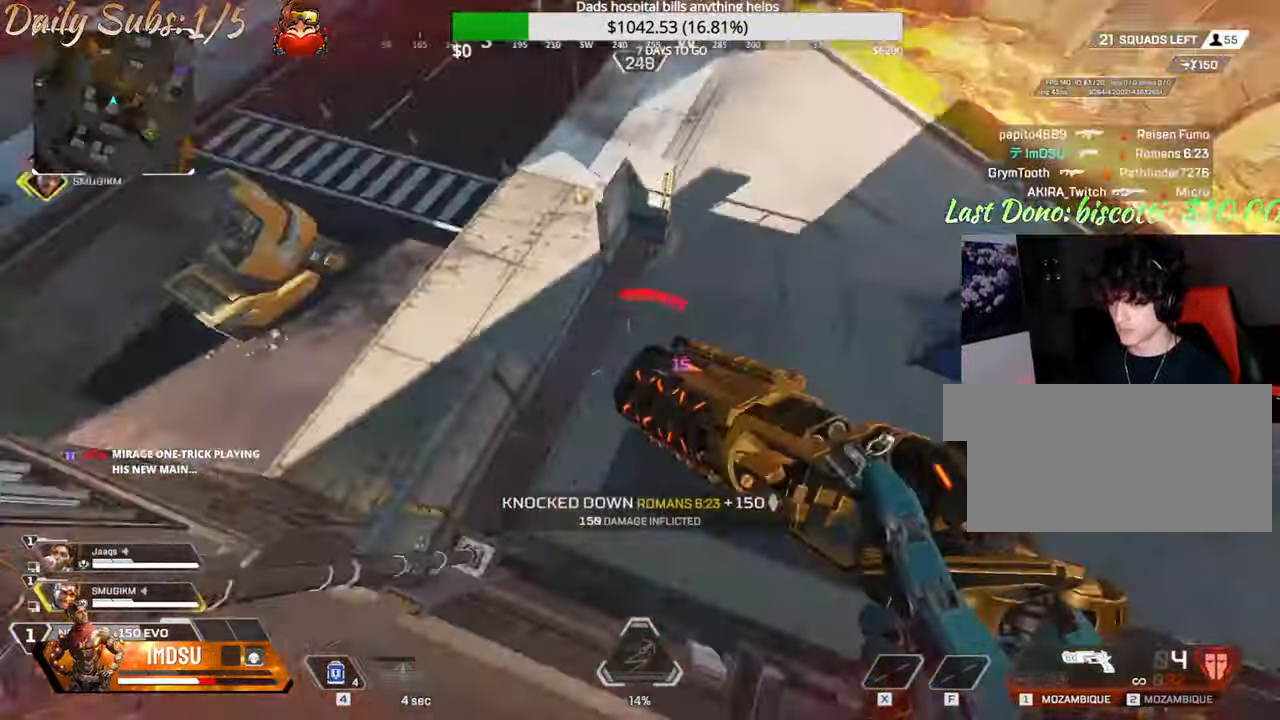
{"keys": ["d", "shift", "w"], "mouse": [], "events": [[34, "s", "down"], [50, "s", "up"], [84, "a", "down"], [367, "w", "down"], [384, "d", "down"], [384, "shift", "down"], [451, "a", "up"]]}
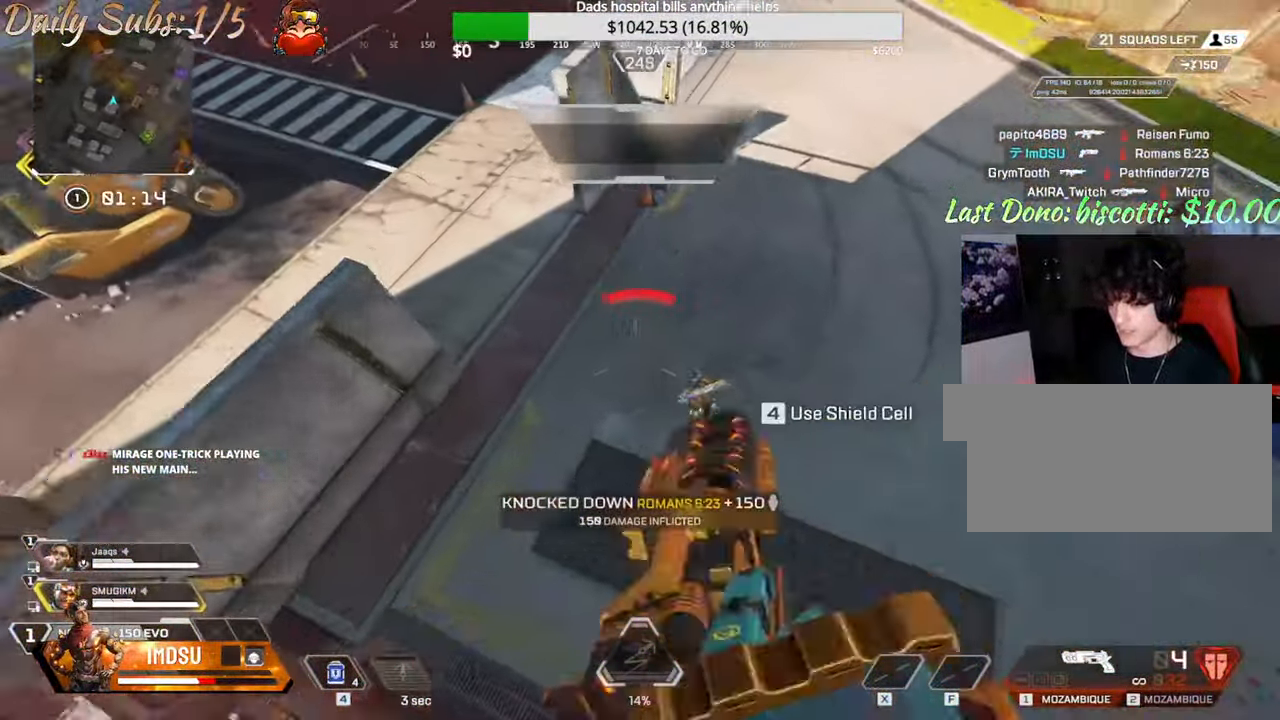
{"keys": ["shift", "w"], "mouse": [], "events": [[33, "shift", "up"], [67, "shift", "down"], [167, "d", "up"], [200, "shift", "up"], [251, "shift", "down"], [384, "shift", "up"], [417, "shift", "down"]]}
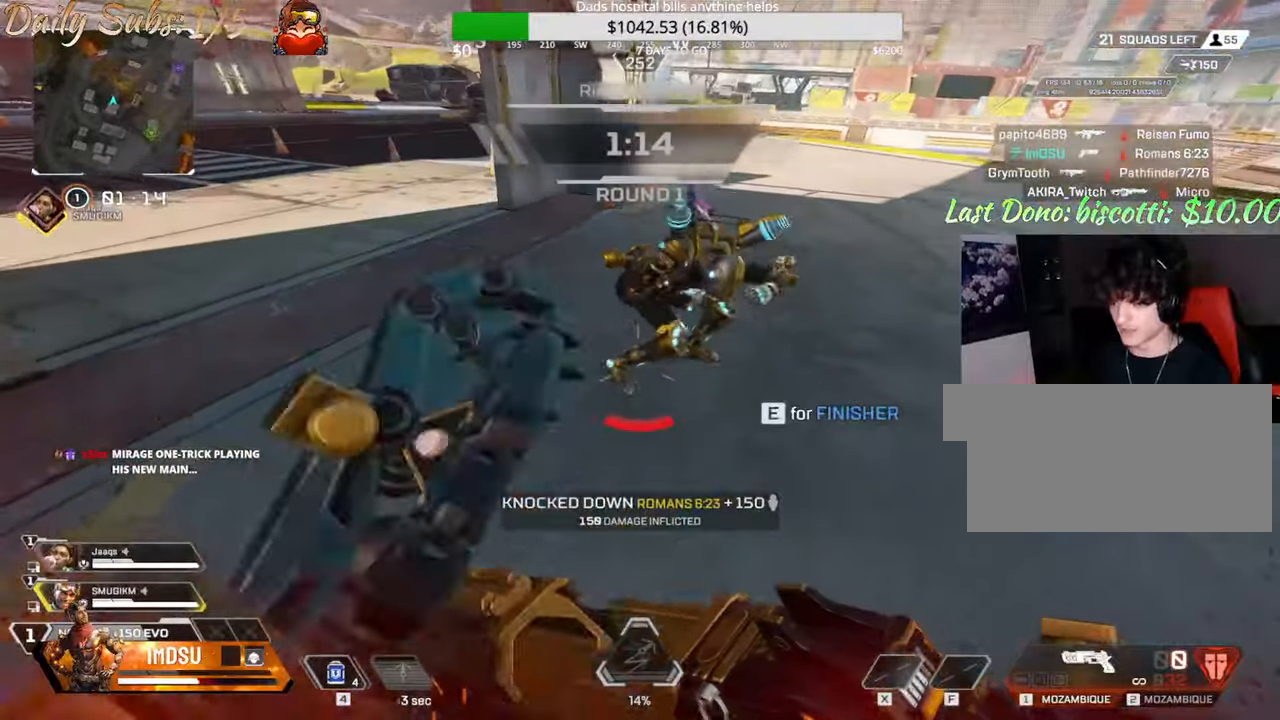
{"keys": ["a", "w"], "mouse": [], "events": [[117, "shift", "up"], [133, "shift", "down"], [300, "a", "down"], [500, "shift", "up"]]}
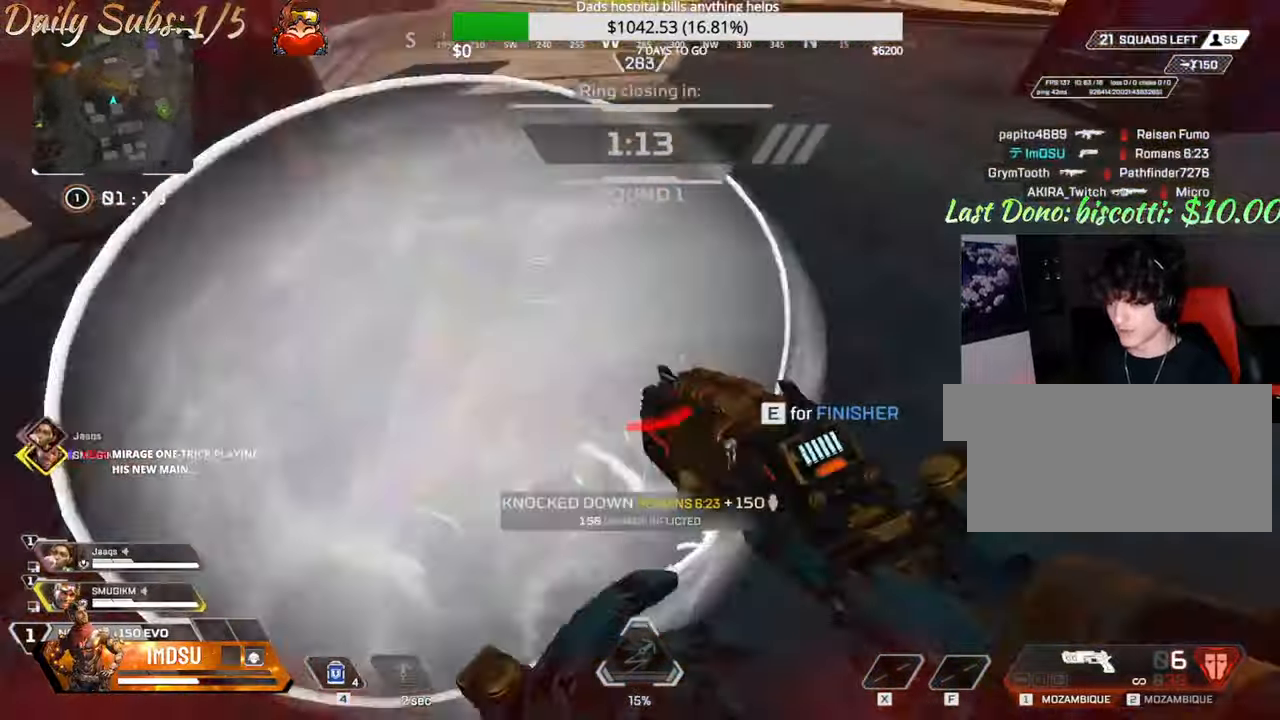
{"keys": ["a"], "mouse": [], "events": [[67, "w", "up"], [367, "mouse_left", "down"], [467, "mouse_left", "up"]]}
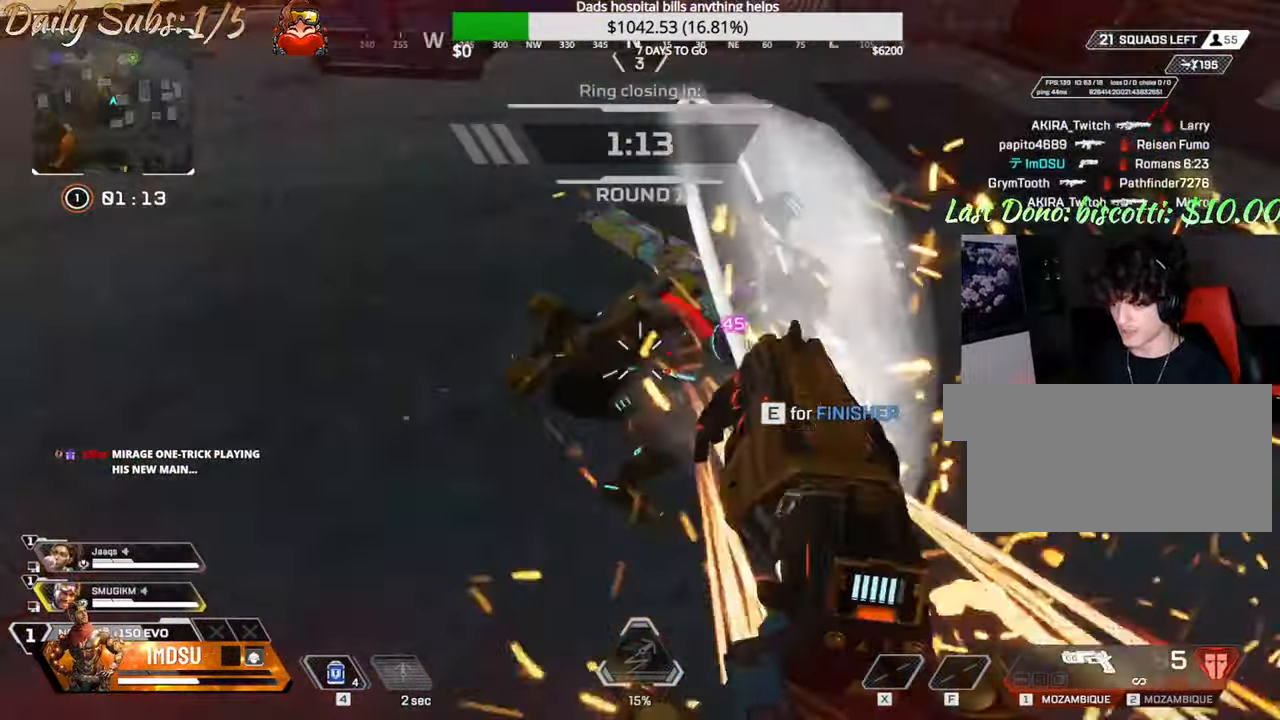
{"keys": ["a", "w"], "mouse": [], "events": [[33, "mouse_left", "down"], [67, "w", "down"], [117, "mouse_left", "up"], [200, "w", "up"], [233, "w", "down"], [250, "mouse_left", "down"], [333, "mouse_left", "up"], [400, "mouse_left", "down"], [400, "w", "up"], [484, "w", "down"], [500, "mouse_left", "up"]]}
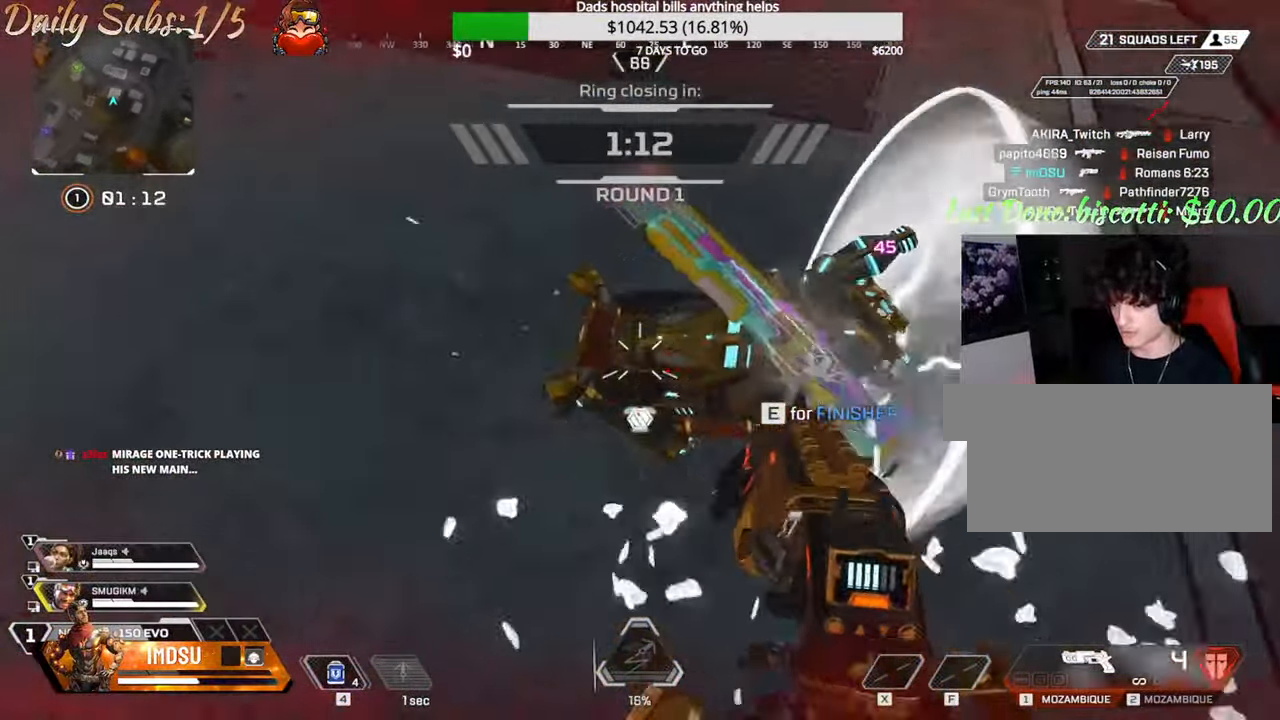
{"keys": ["a", "d", "w"], "mouse": [], "events": [[184, "mouse_left", "down"], [184, "w", "up"], [251, "mouse_left", "up"], [317, "mouse_left", "down"], [401, "w", "down"], [417, "mouse_left", "up"], [501, "d", "down"]]}
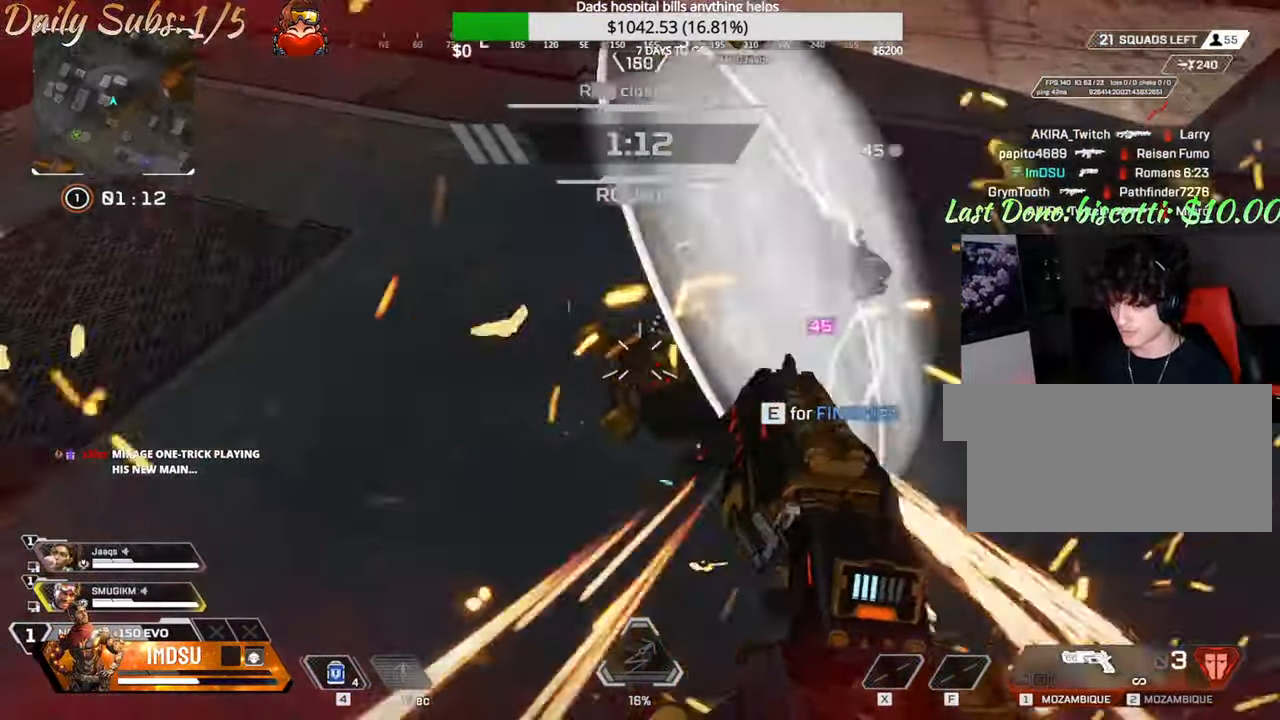
{"keys": ["d"], "mouse": []}
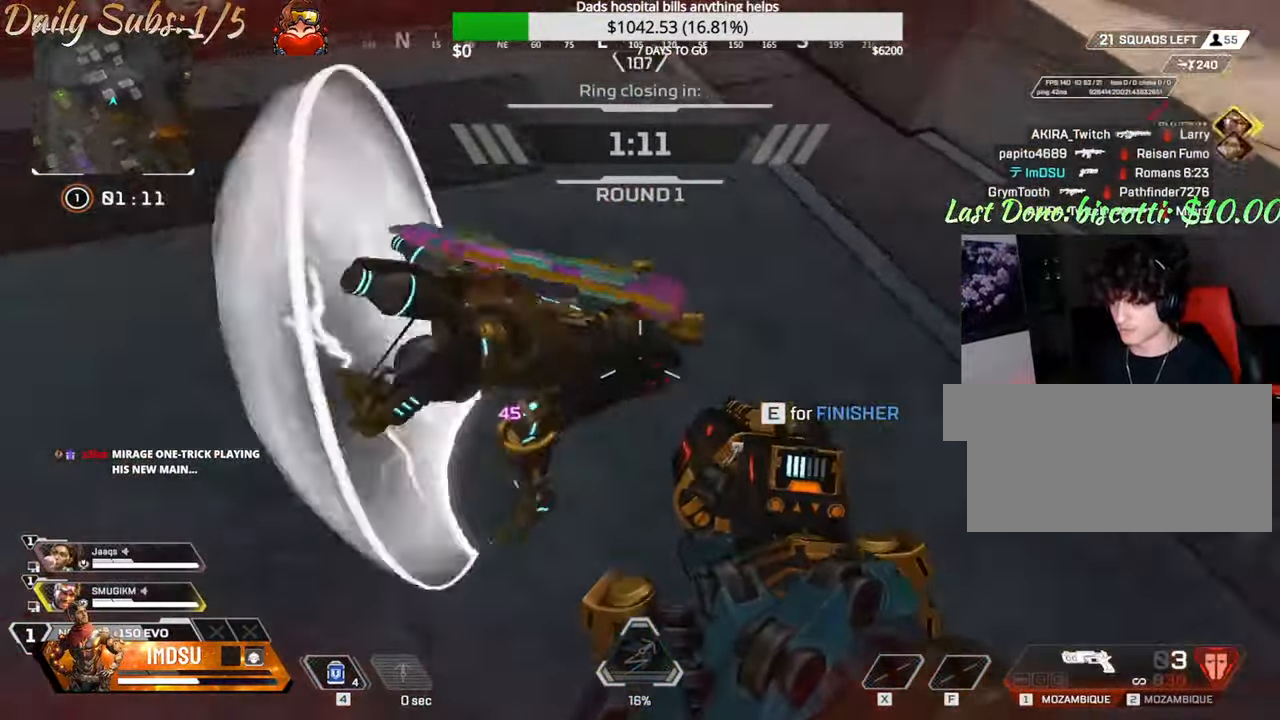
{"keys": ["e"], "mouse": [], "events": [[67, "mouse_left", "down"], [150, "a", "down"], [167, "mouse_left", "up"], [184, "d", "up"], [351, "s", "down"], [384, "e", "down"], [467, "a", "up"], [484, "s", "up"]]}
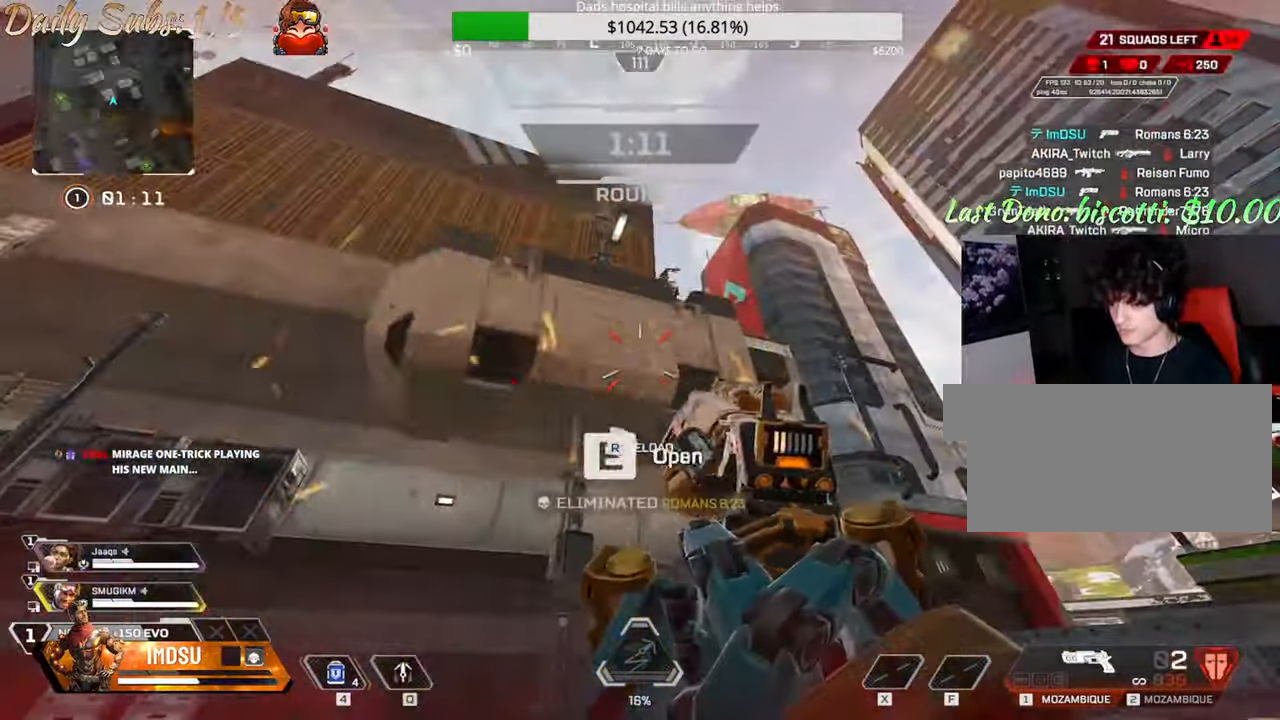
{"keys": ["d"], "mouse": [], "events": [[167, "a", "down"], [233, "w", "down"], [300, "space", "down"], [333, "e", "up"], [417, "d", "down"], [417, "mouse_left", "down"], [434, "space", "up"], [467, "a", "up"], [484, "mouse_left", "up"], [484, "w", "up"]]}
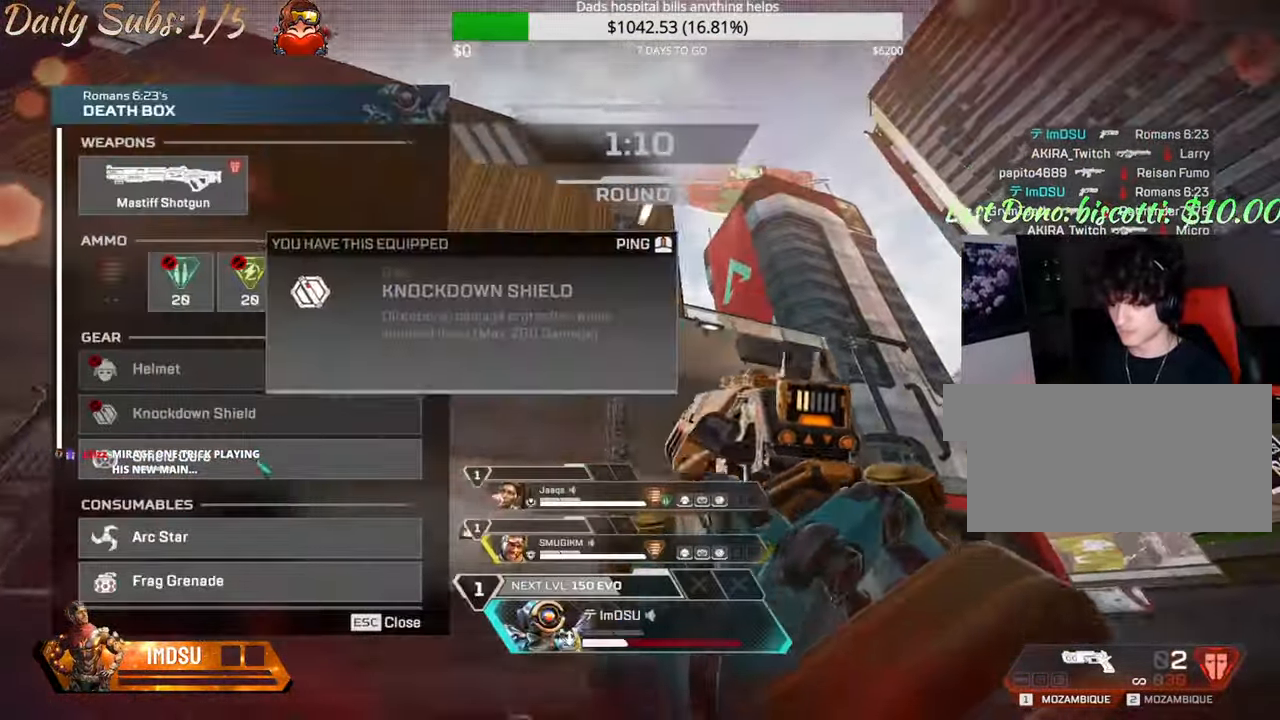
{"keys": ["a"], "mouse": ["left"], "events": [[67, "mouse_left", "down"], [67, "s", "down"], [150, "mouse_left", "up"], [167, "a", "down"], [234, "a", "up"], [234, "mouse_left", "down"], [267, "a", "down"], [317, "mouse_left", "up"], [351, "d", "up"], [401, "mouse_left", "down"], [417, "s", "up"]]}
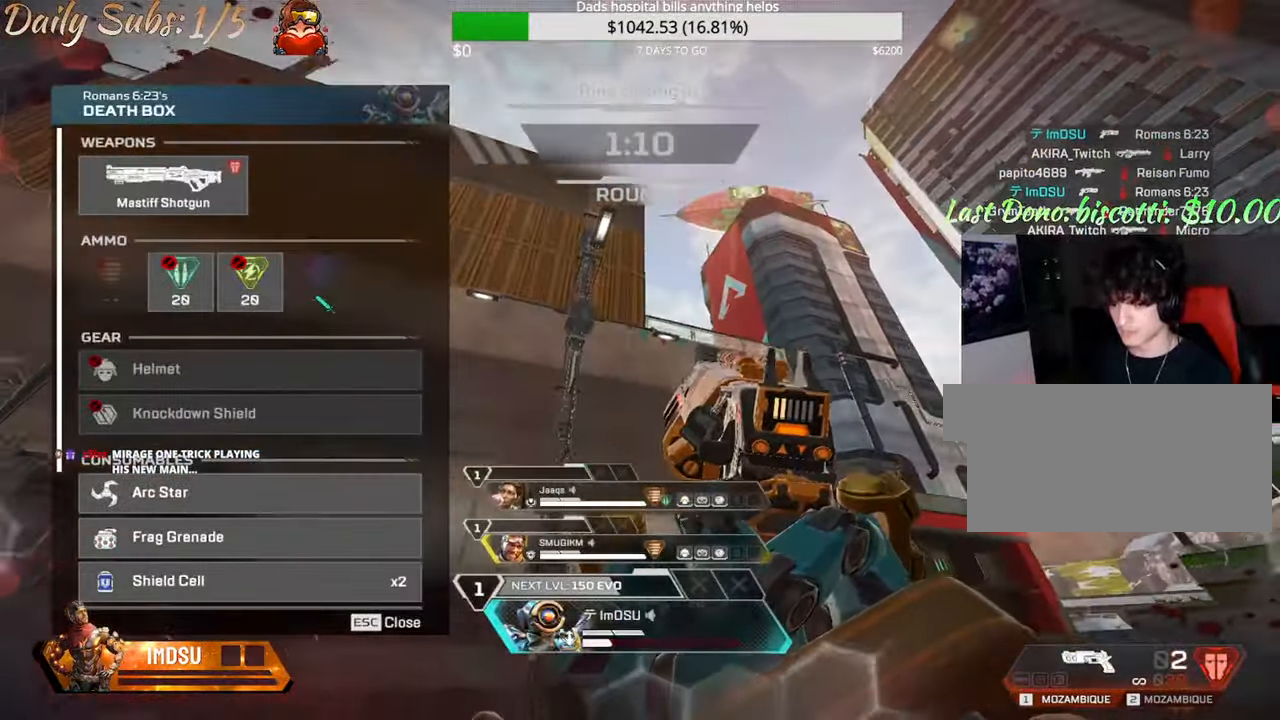
{"keys": ["d"], "mouse": ["left"], "events": [[67, "mouse_left", "up"], [150, "mouse_left", "down"], [167, "space", "down"], [167, "w", "down"], [233, "d", "down"], [233, "w", "up"], [267, "a", "up"], [300, "space", "up"], [317, "s", "down"], [500, "s", "up"]]}